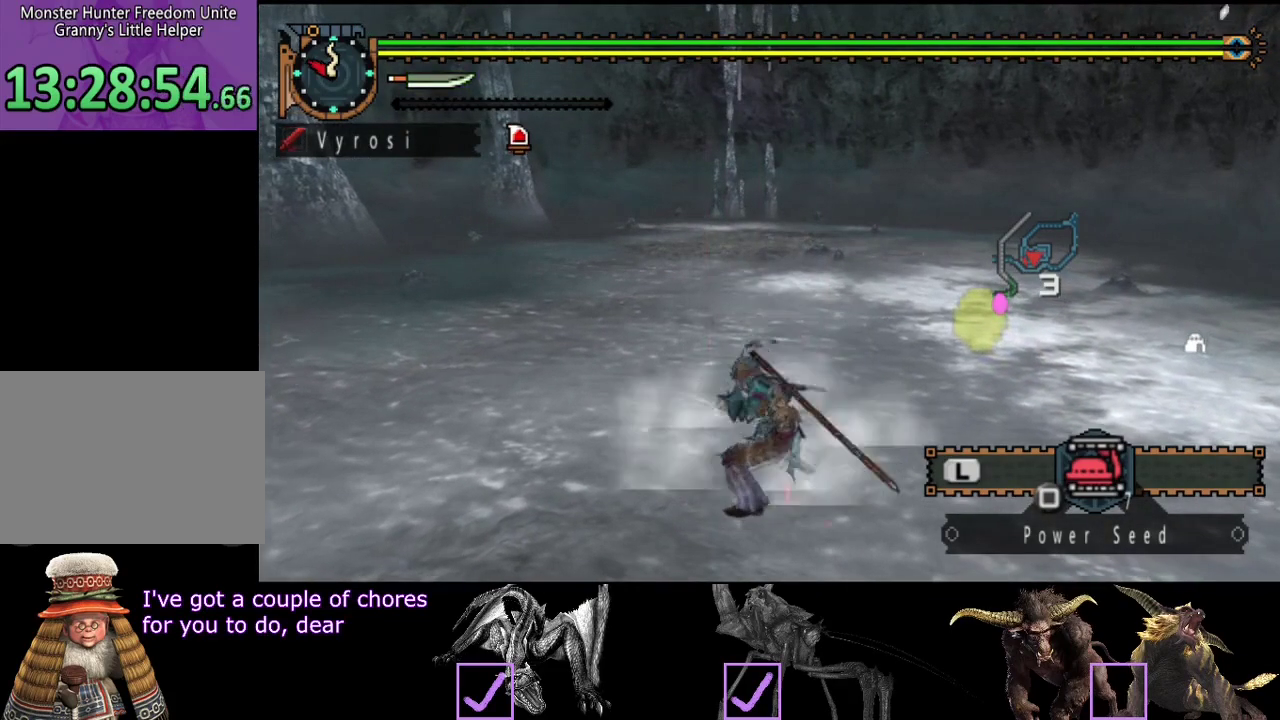
Gameplay with a controller (PlayStation layout); each line is a JSON object with the inputs held at the frame after it. "events" lists button and stick changes between this image and that frame as [ms after this image, input, new state], when the widget could be followed in between. Not read: CROSS L3 R2 R3.
{"buttons": ["TRIANGLE"], "left_stick": "center", "right_stick": "center", "events": [[183, "TRIANGLE", "down"], [250, "TRIANGLE", "up"], [317, "TRIANGLE", "down"]]}
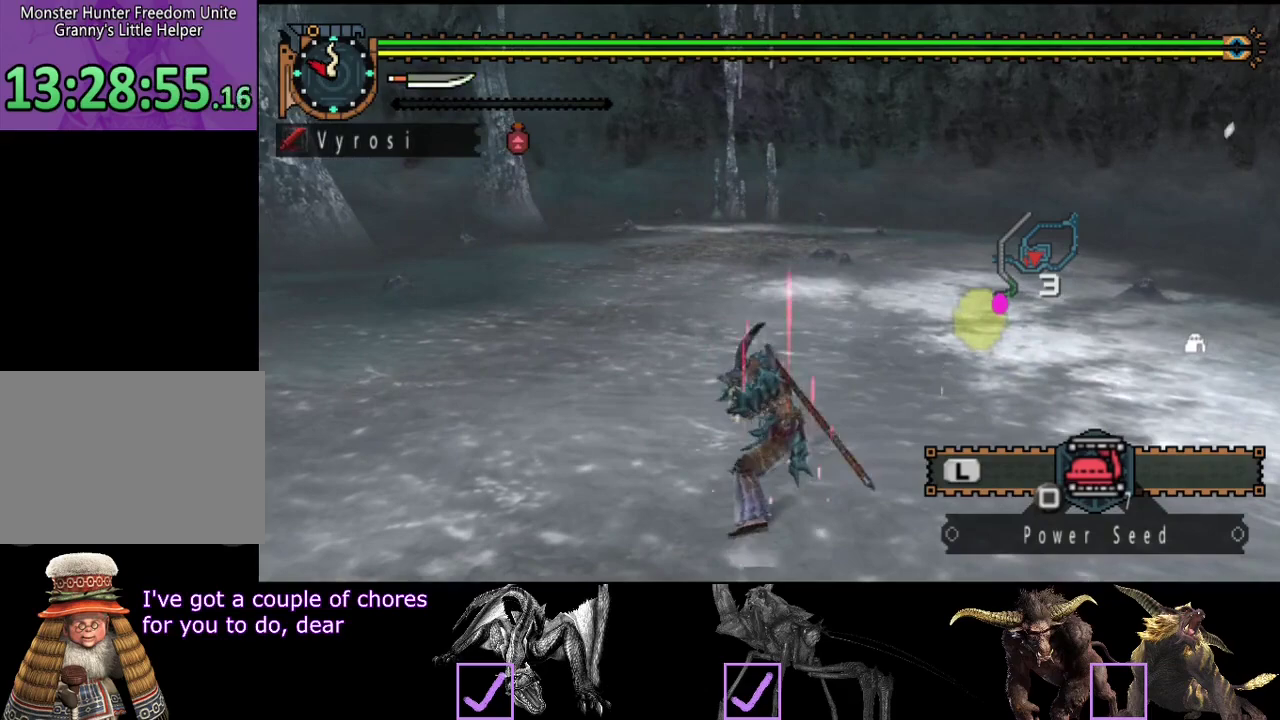
{"buttons": [], "left_stick": "center", "right_stick": "center", "events": [[50, "TRIANGLE", "up"], [100, "TRIANGLE", "down"], [217, "TRIANGLE", "up"]]}
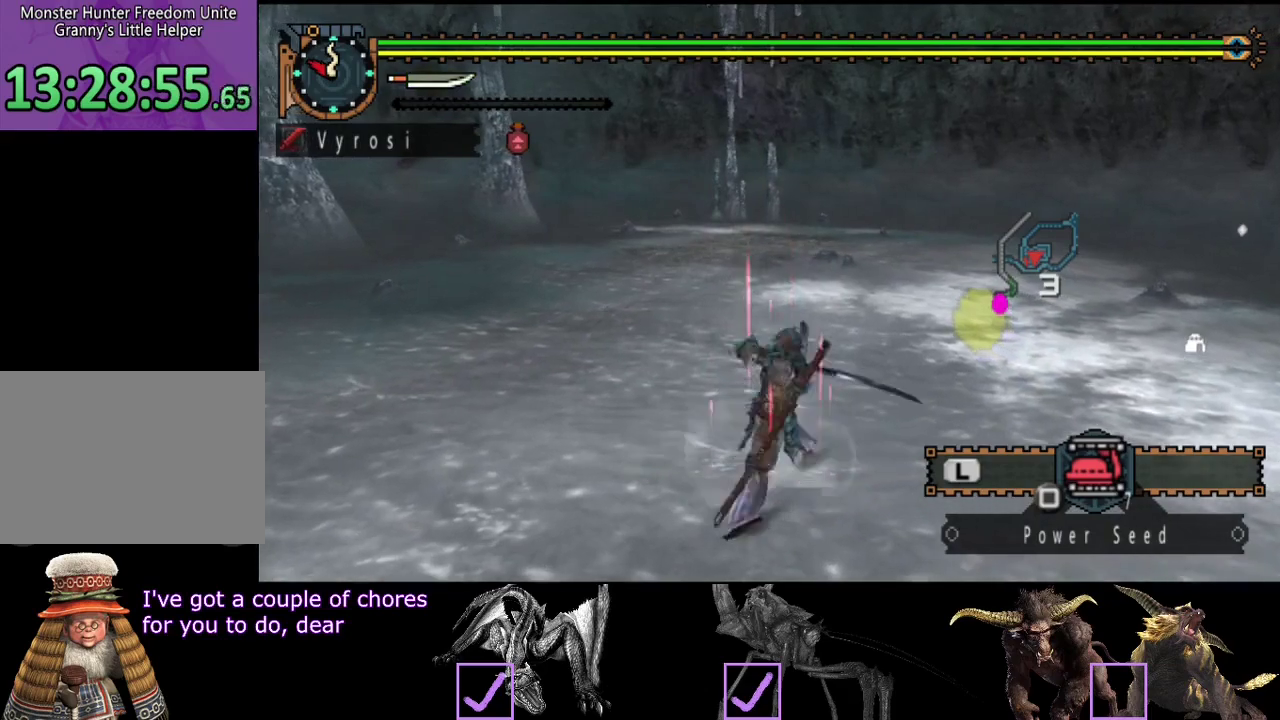
{"buttons": ["TRIANGLE"], "left_stick": "center", "right_stick": "center", "events": [[167, "TRIANGLE", "down"], [267, "TRIANGLE", "up"], [333, "TRIANGLE", "down"], [433, "TRIANGLE", "up"], [500, "TRIANGLE", "down"]]}
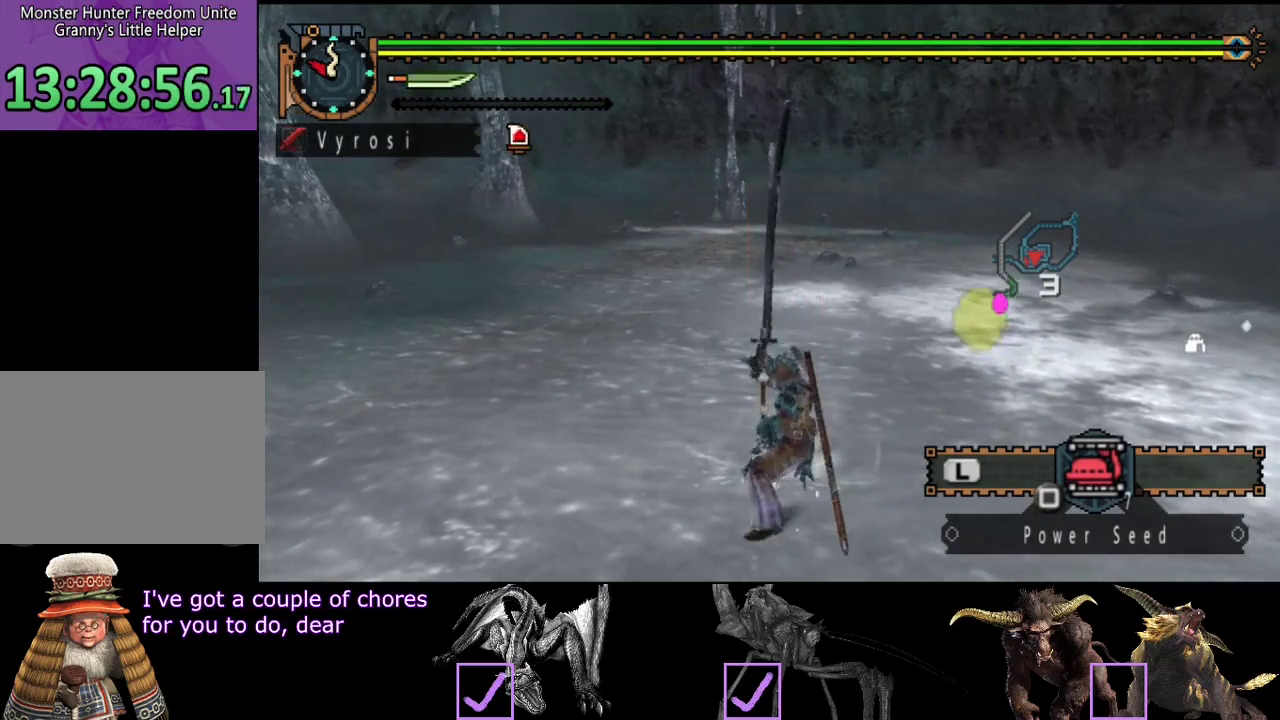
{"buttons": [], "left_stick": "center", "right_stick": "center", "events": [[67, "TRIANGLE", "up"], [133, "TRIANGLE", "down"], [267, "TRIANGLE", "up"], [333, "TRIANGLE", "down"], [433, "TRIANGLE", "up"]]}
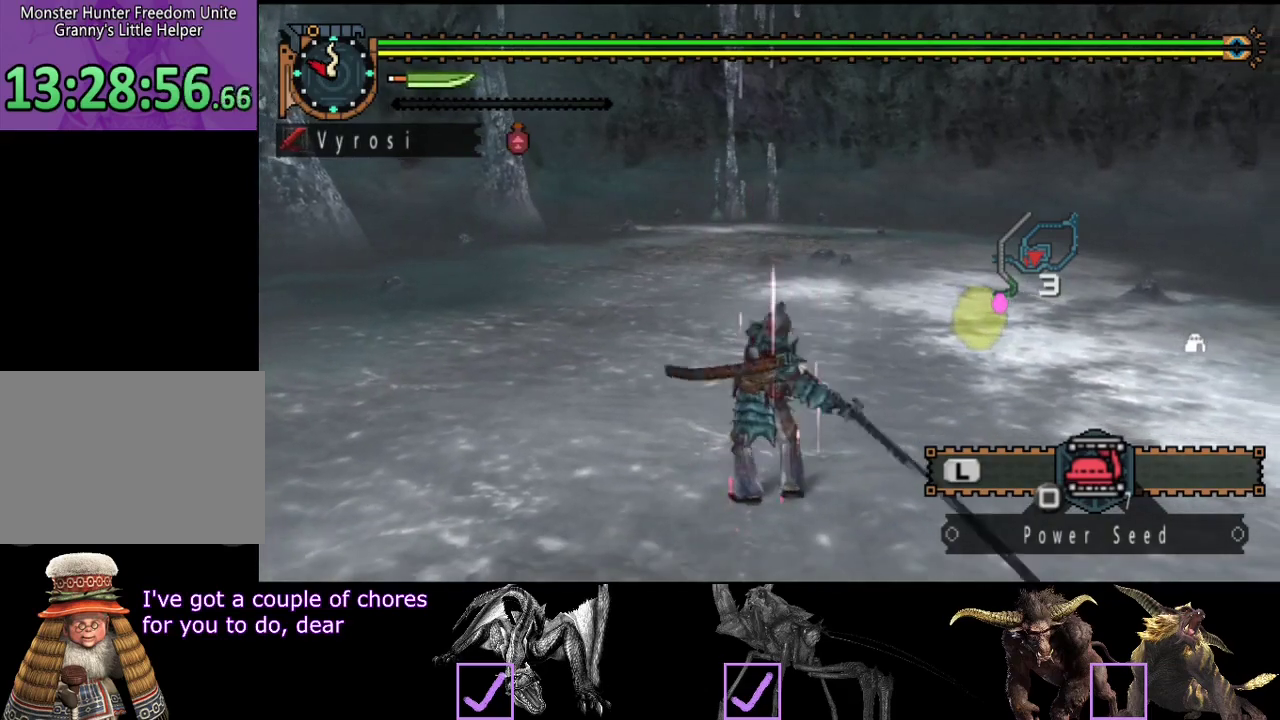
{"buttons": ["CIRCLE"], "left_stick": "center", "right_stick": "center", "events": [[133, "TRIANGLE", "down"], [267, "TRIANGLE", "up"], [433, "CIRCLE", "down"]]}
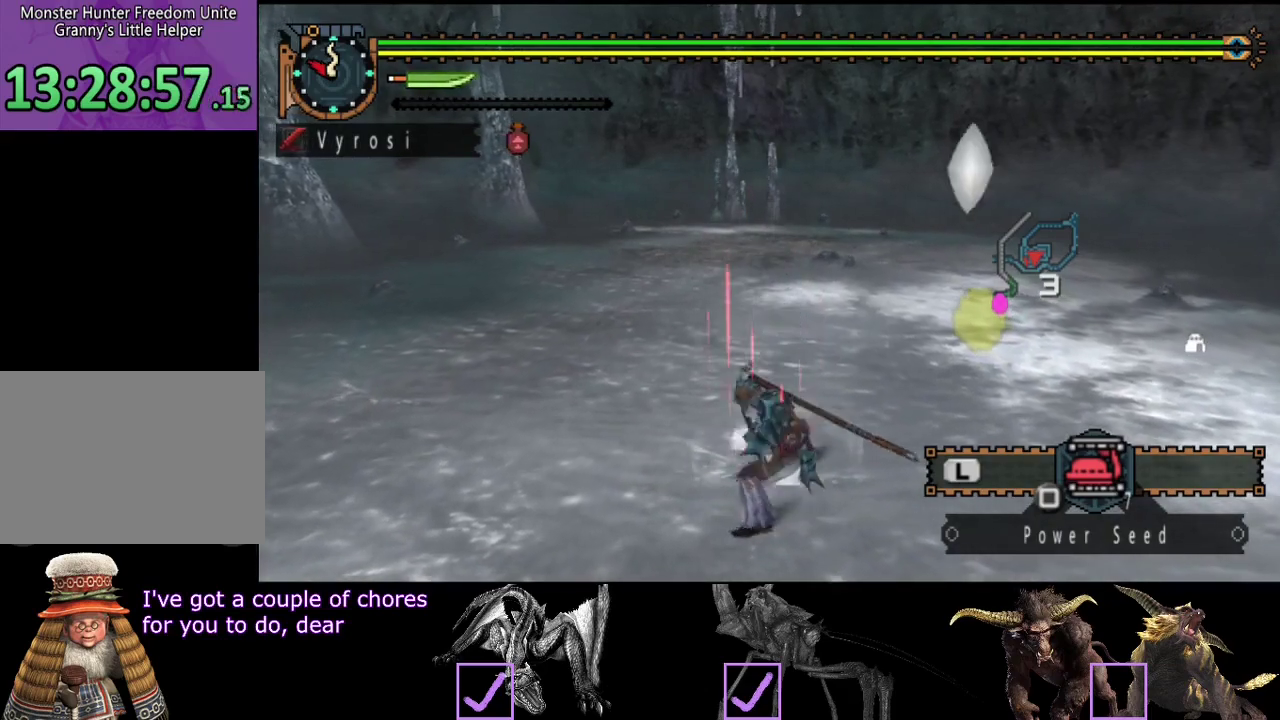
{"buttons": ["CIRCLE"], "left_stick": "center", "right_stick": "center", "events": [[33, "CIRCLE", "up"], [300, "CIRCLE", "down"], [433, "CIRCLE", "up"], [500, "CIRCLE", "down"]]}
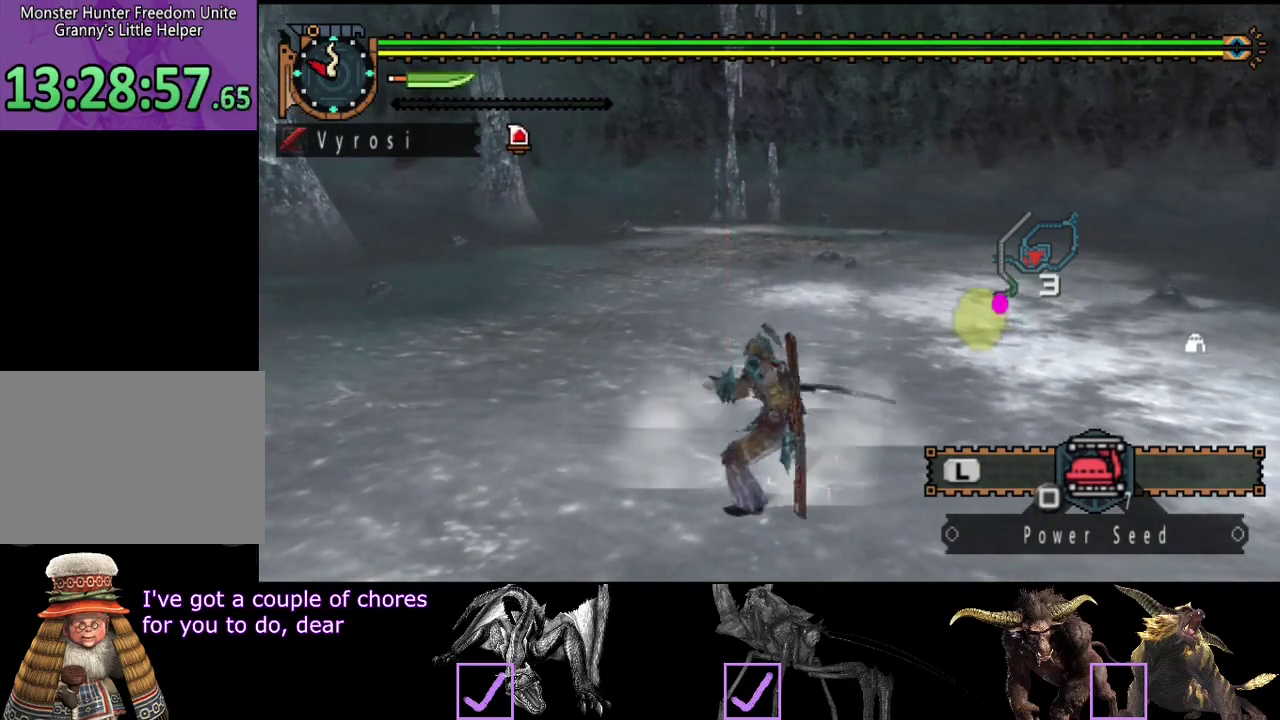
{"buttons": ["TRIANGLE"], "left_stick": "center", "right_stick": "center", "events": [[83, "CIRCLE", "up"], [283, "TRIANGLE", "down"], [350, "TRIANGLE", "up"], [450, "TRIANGLE", "down"]]}
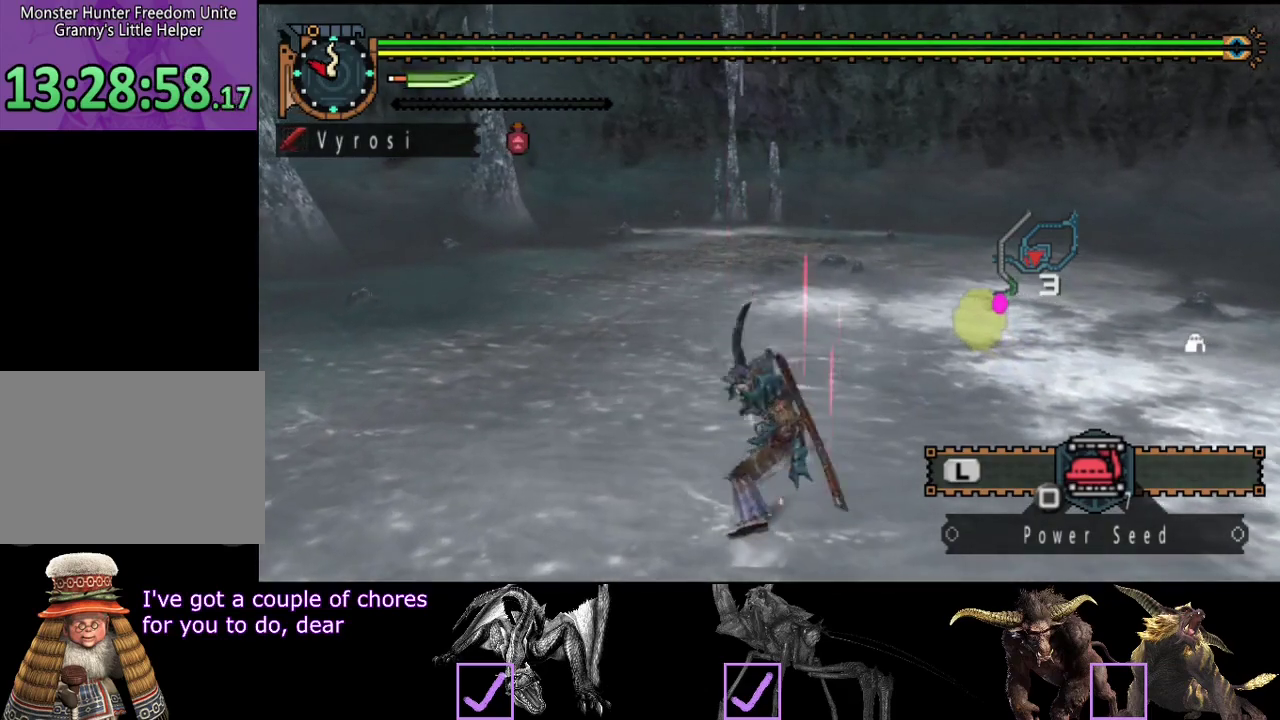
{"buttons": [], "left_stick": "center", "right_stick": "center", "events": [[17, "TRIANGLE", "up"], [83, "TRIANGLE", "down"], [183, "TRIANGLE", "up"]]}
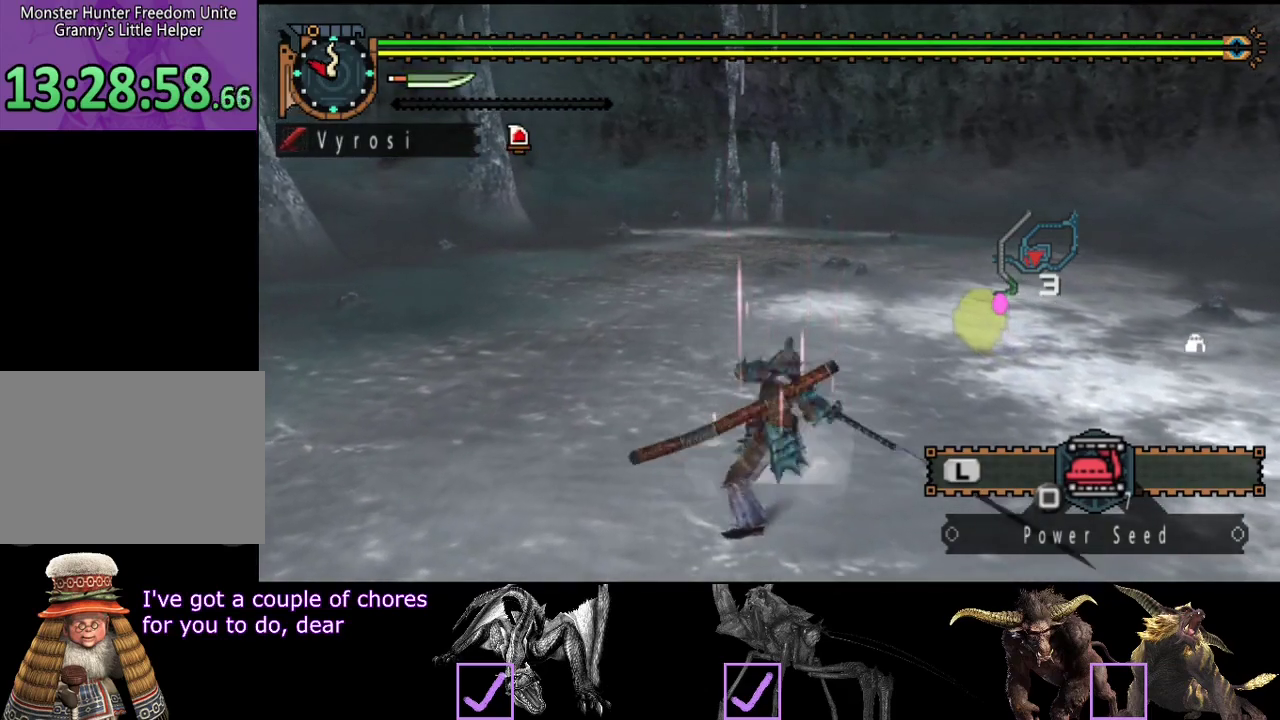
{"buttons": [], "left_stick": "center", "right_stick": "center", "events": [[250, "CIRCLE", "down"], [350, "CIRCLE", "up"]]}
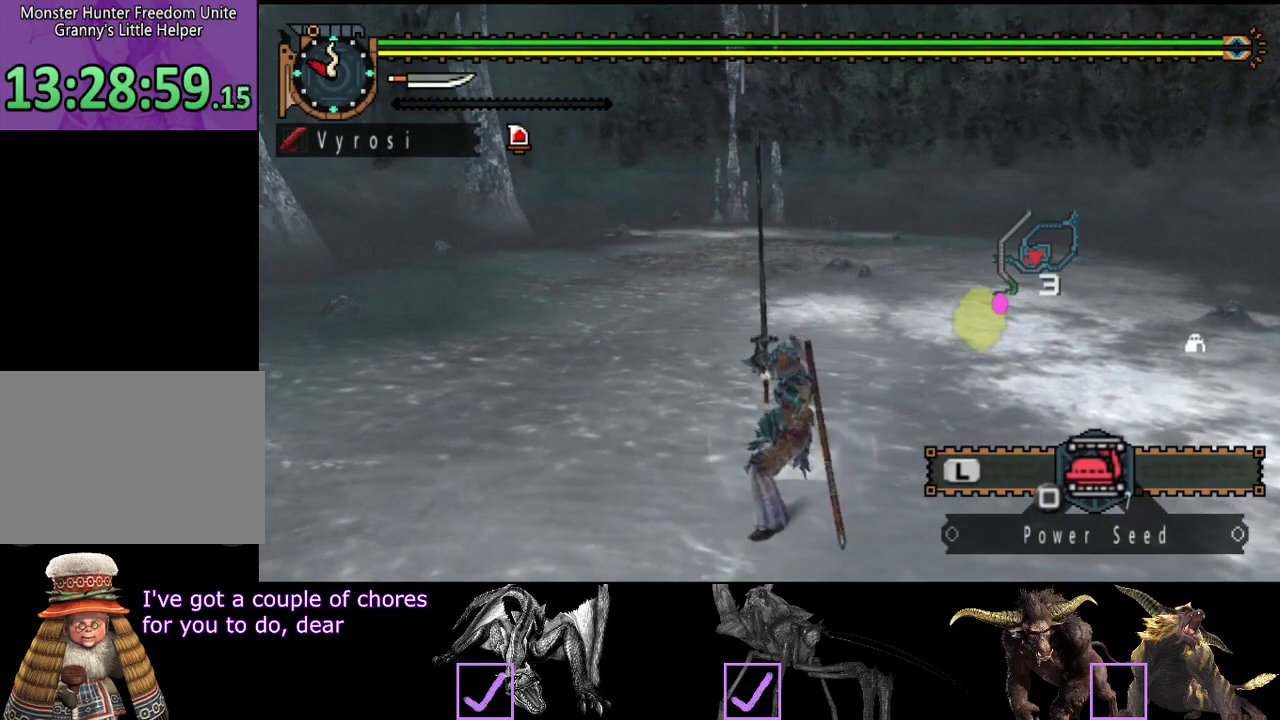
{"buttons": [], "left_stick": "center", "right_stick": "center", "events": [[50, "CIRCLE", "down"], [50, "TRIANGLE", "down"], [200, "CIRCLE", "up"], [200, "TRIANGLE", "up"]]}
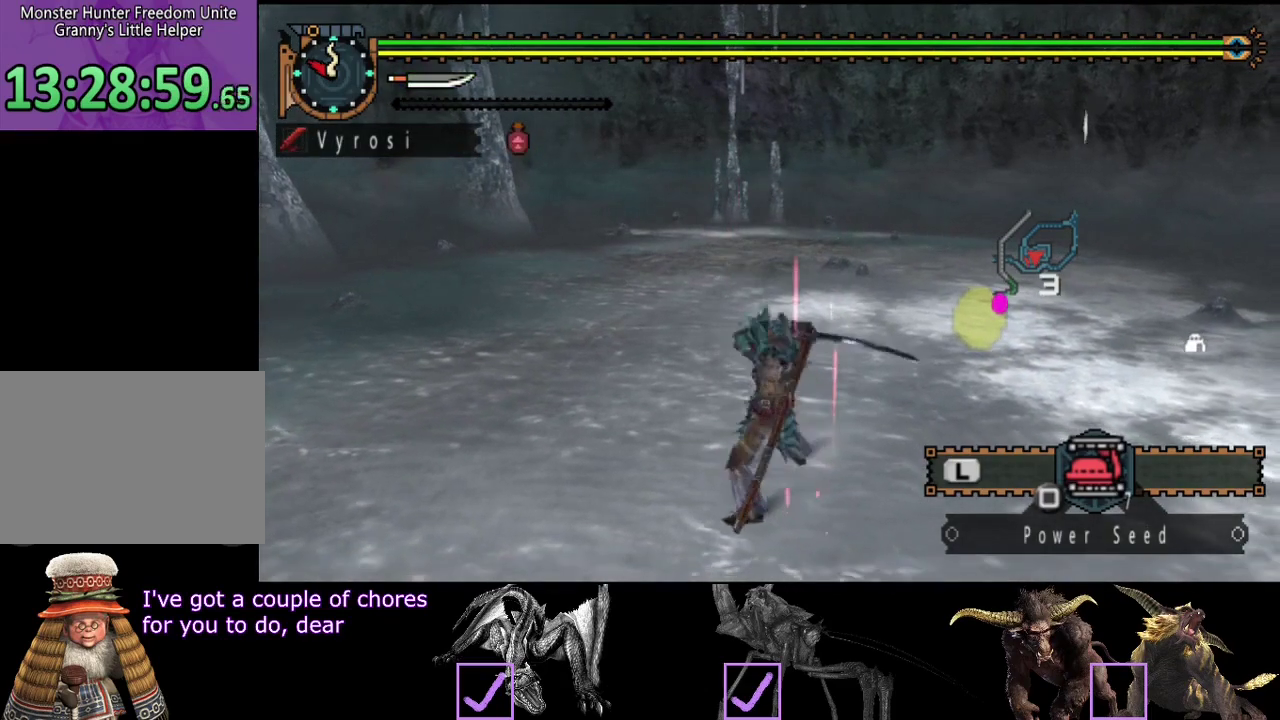
{"buttons": [], "left_stick": "center", "right_stick": "left", "events": [[300, "right_stick", "left"]]}
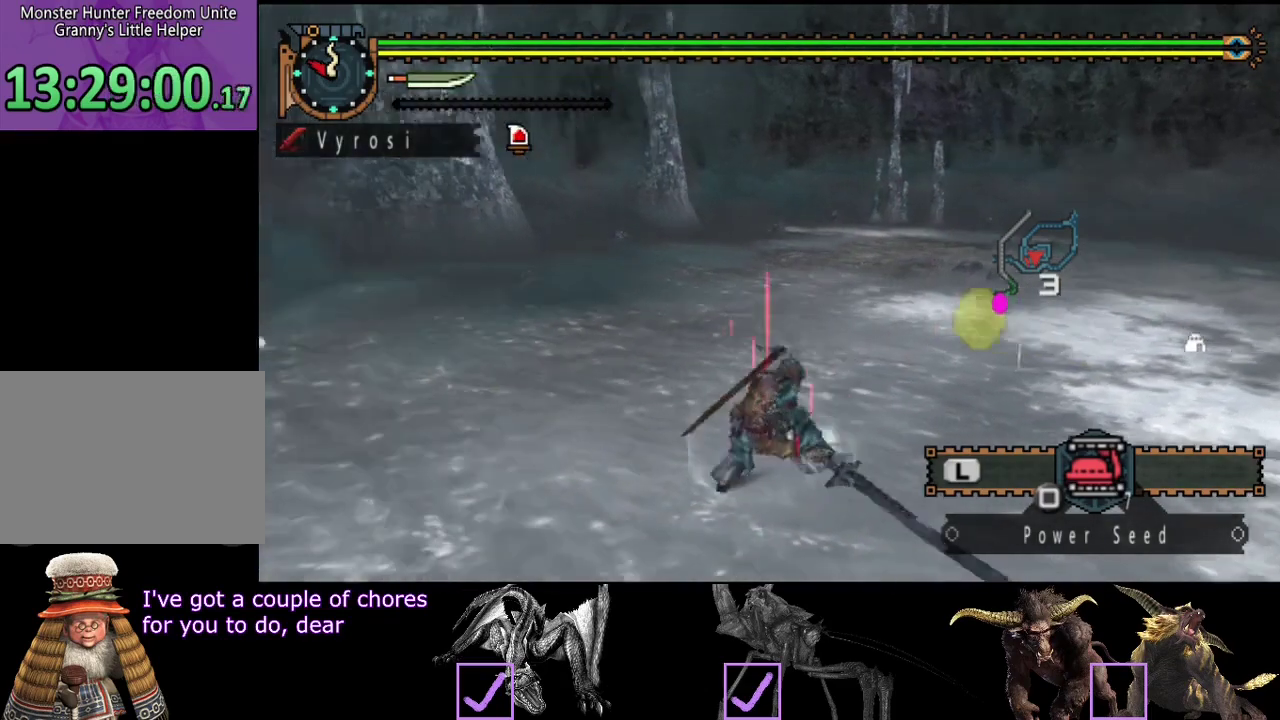
{"buttons": [], "left_stick": "center", "right_stick": "center", "events": [[483, "right_stick", "center"]]}
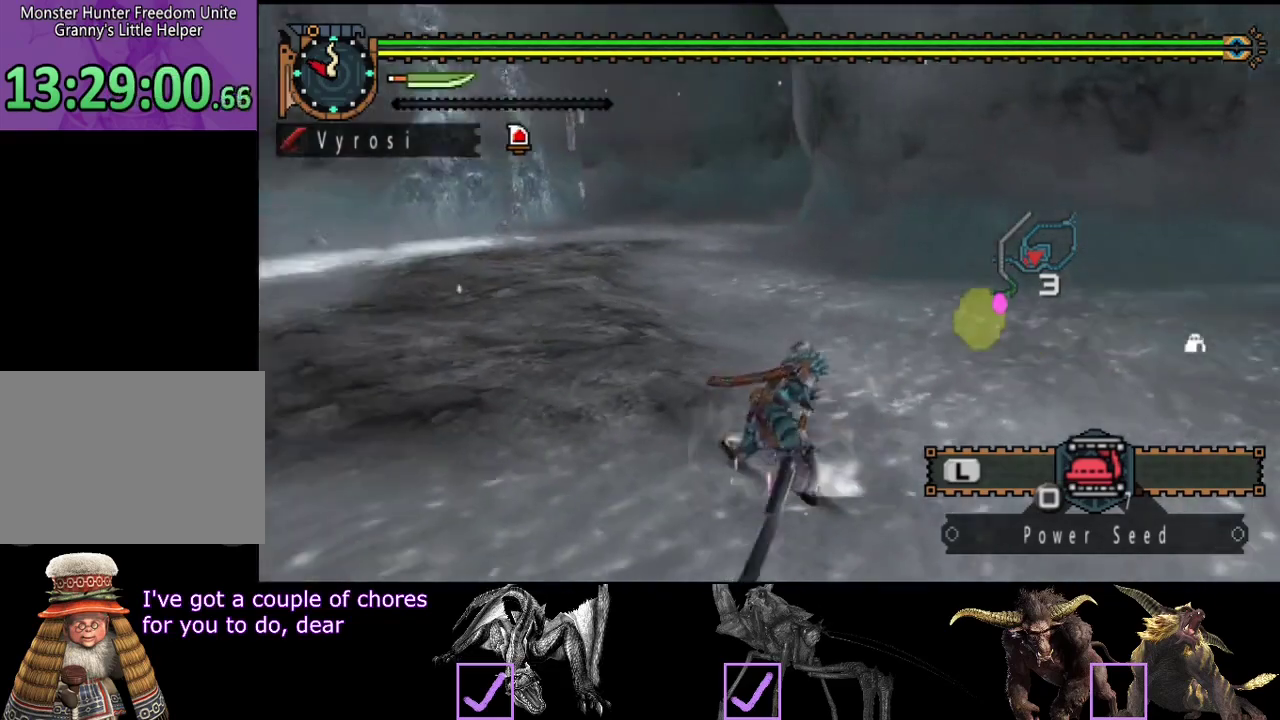
{"buttons": [], "left_stick": "up", "right_stick": "center", "events": [[317, "left_stick", "up"]]}
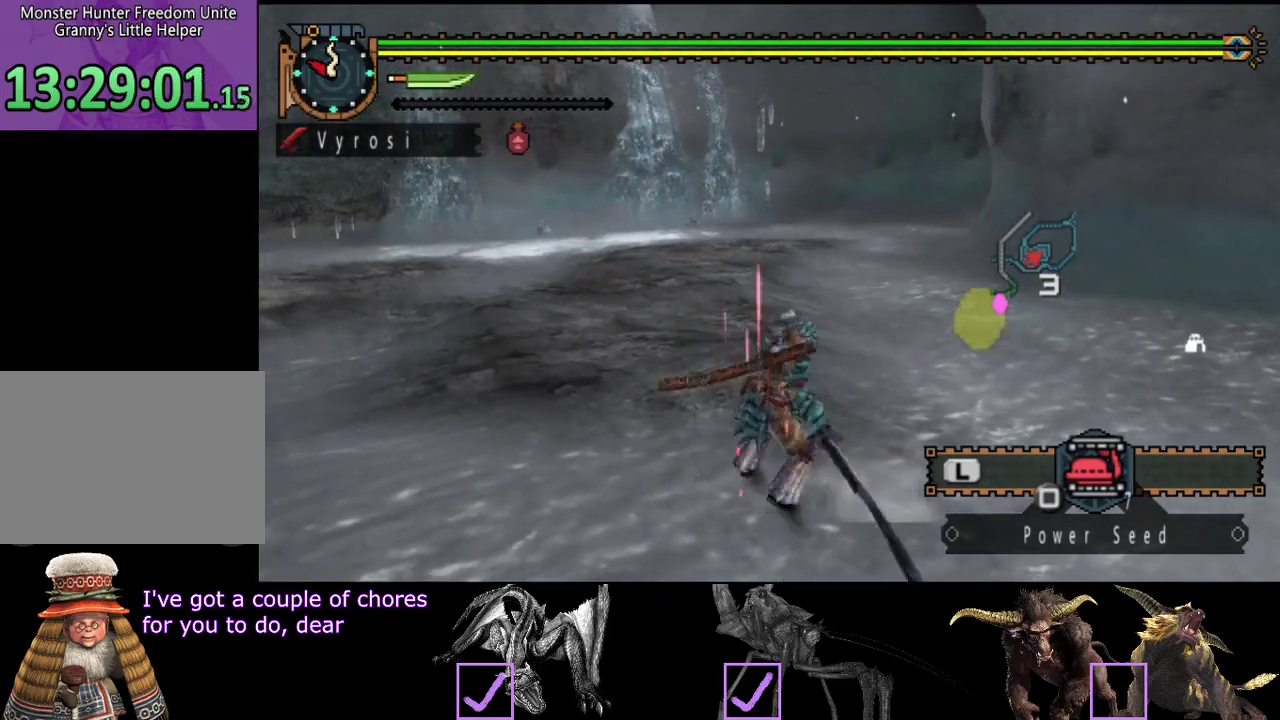
{"buttons": ["L2"], "left_stick": "up", "right_stick": "center", "events": [[50, "SQUARE", "down"], [117, "SQUARE", "up"], [283, "L2", "down"]]}
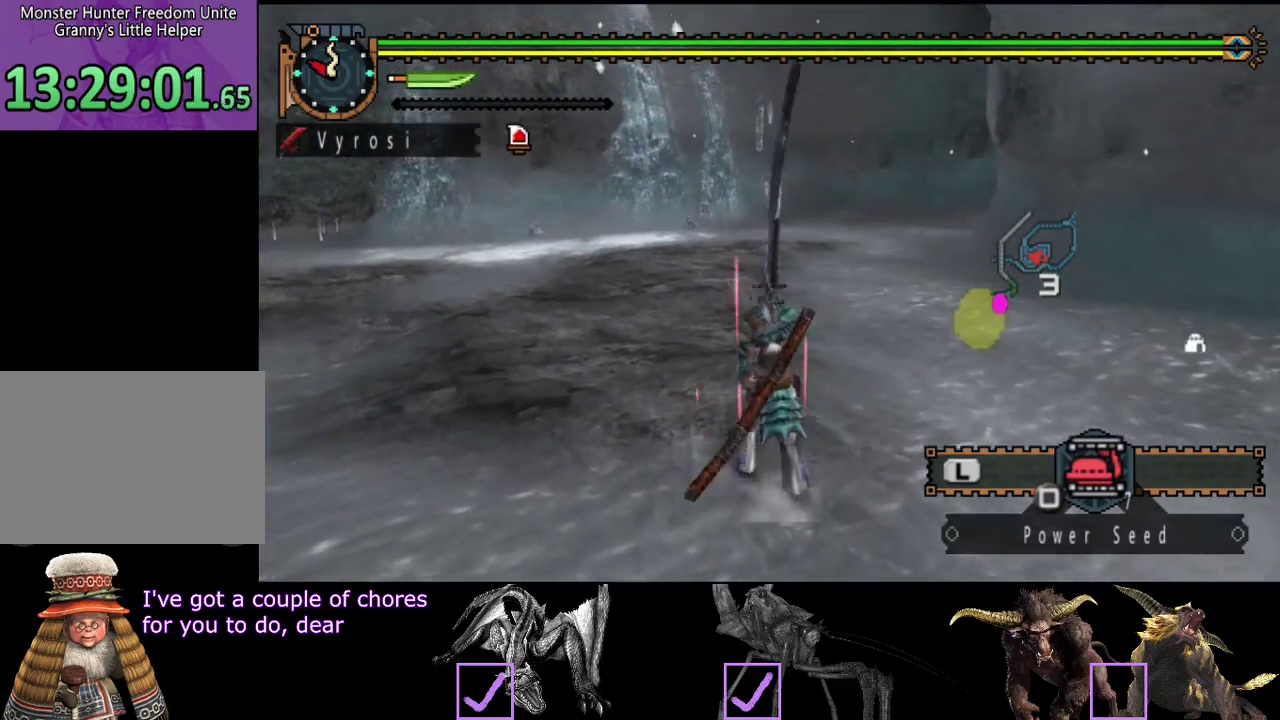
{"buttons": ["L2"], "left_stick": "up", "right_stick": "center", "events": [[133, "right_stick", "right"], [150, "left_stick", "up-left"], [200, "left_stick", "up"], [300, "right_stick", "center"]]}
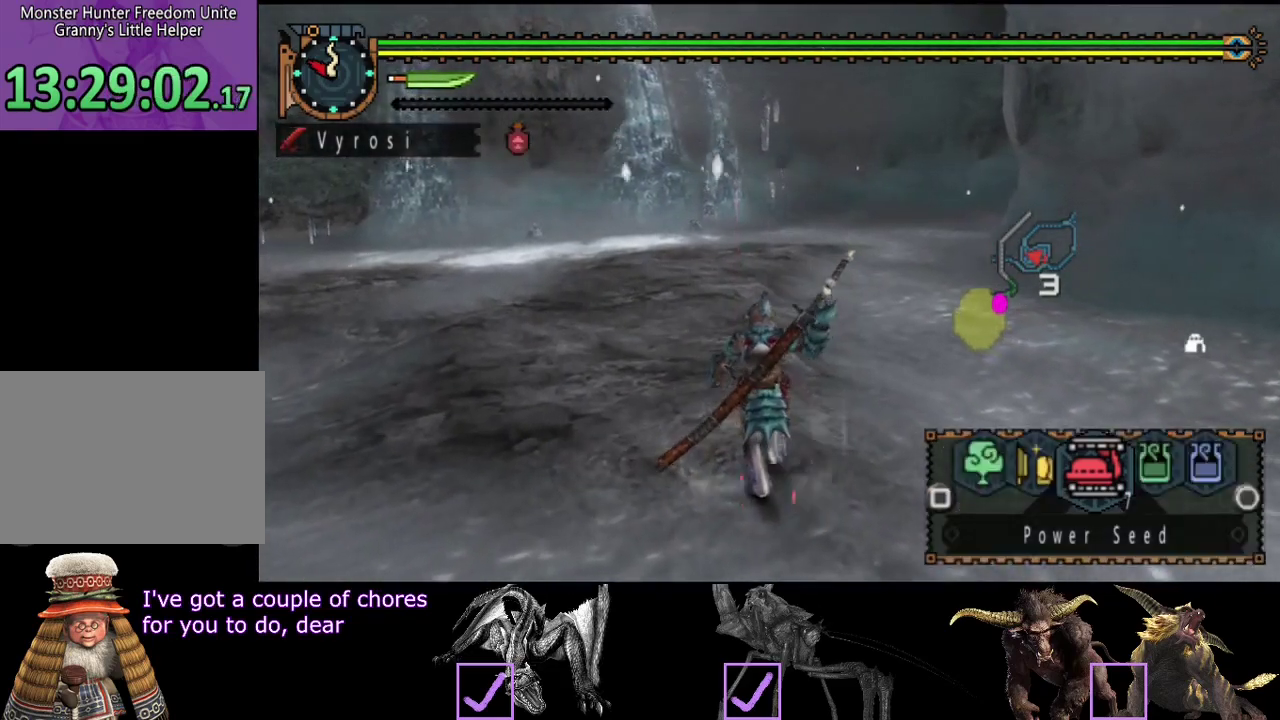
{"buttons": ["L2"], "left_stick": "up", "right_stick": "center", "events": [[33, "right_stick", "right"], [167, "right_stick", "center"]]}